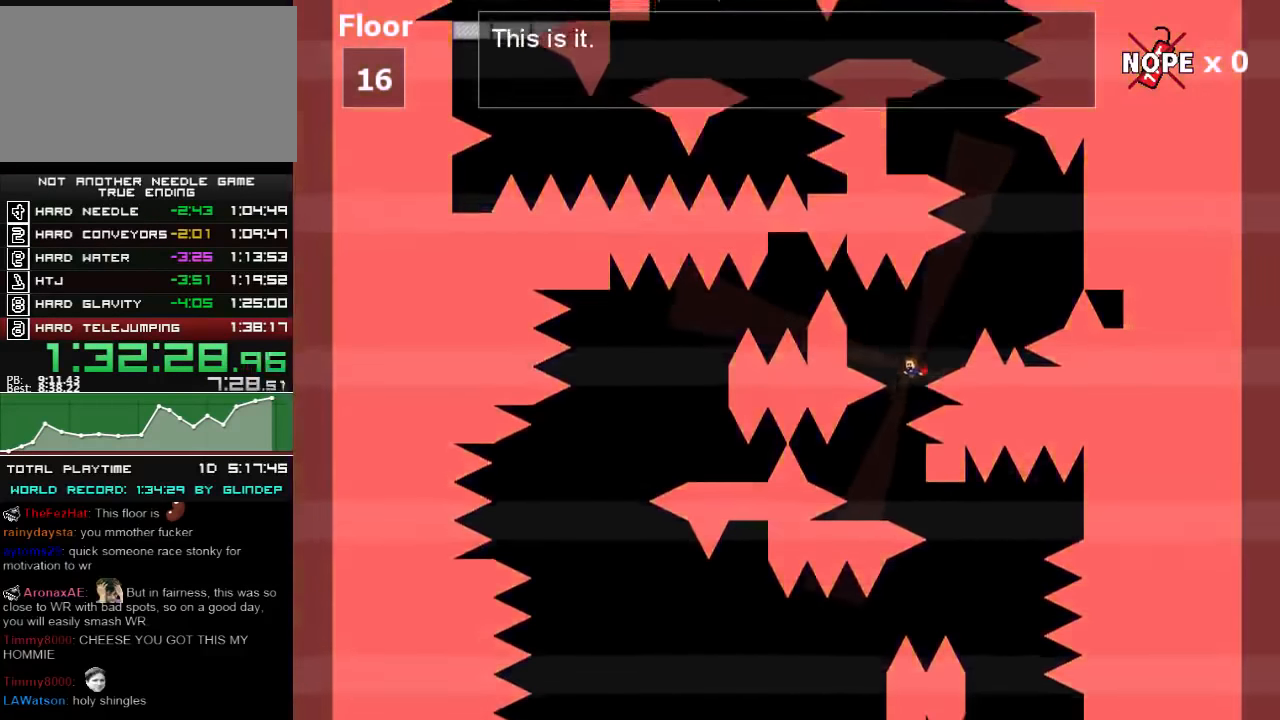
Gameplay with keyboard; each line is a JSON object with the keys held at the frame after it. "events" lists presses ("down") and releases ("up") of "down", "left", "r", "right", "shift_l", "shift_r", "up" and "z" between this image and that frame as [ms after this image, input, new state], when the widget could be followed in between. No other keys are recorded. Mouse input is not recorded.
{"keys": ["right"], "events": [[280, "left", "up"], [340, "right", "down"]]}
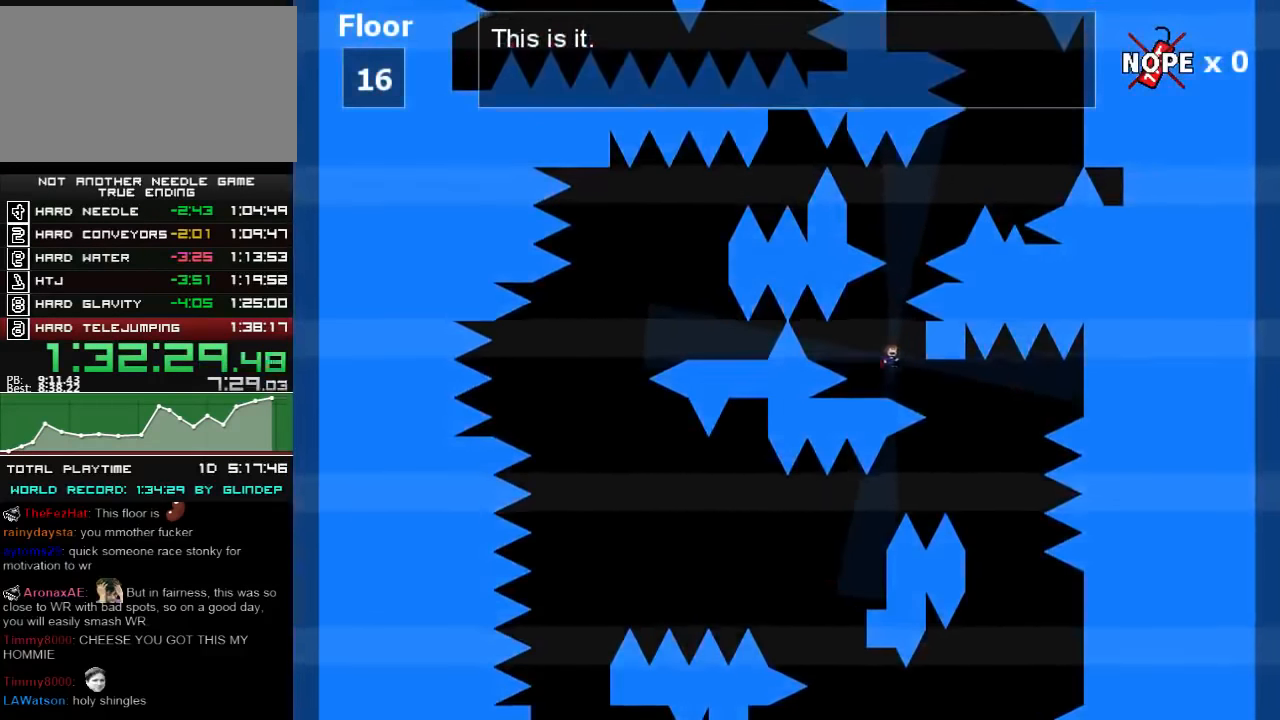
{"keys": ["right"], "events": []}
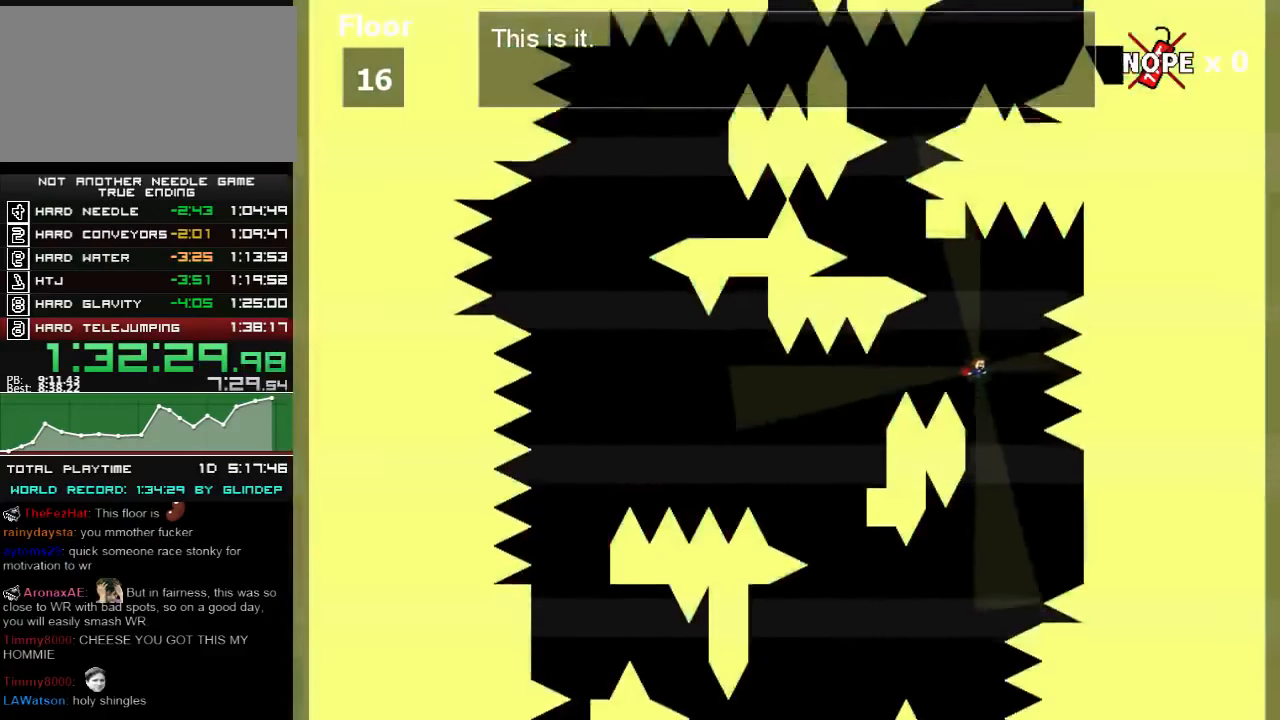
{"keys": ["left"], "events": [[40, "left", "down"], [40, "right", "up"], [40, "shift_l", "down"], [280, "shift_l", "up"]]}
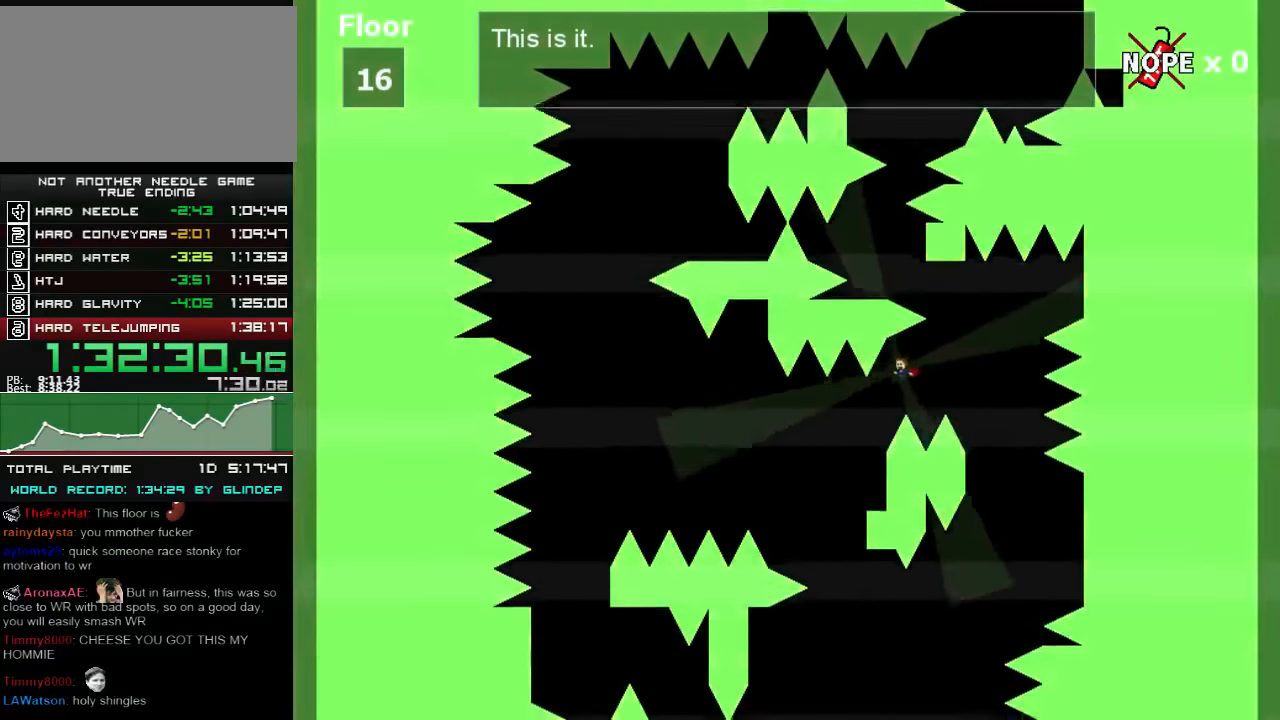
{"keys": ["left", "shift_l"], "events": [[200, "left", "up"], [200, "right", "down"], [340, "right", "up"], [380, "left", "down"], [440, "shift_l", "down"]]}
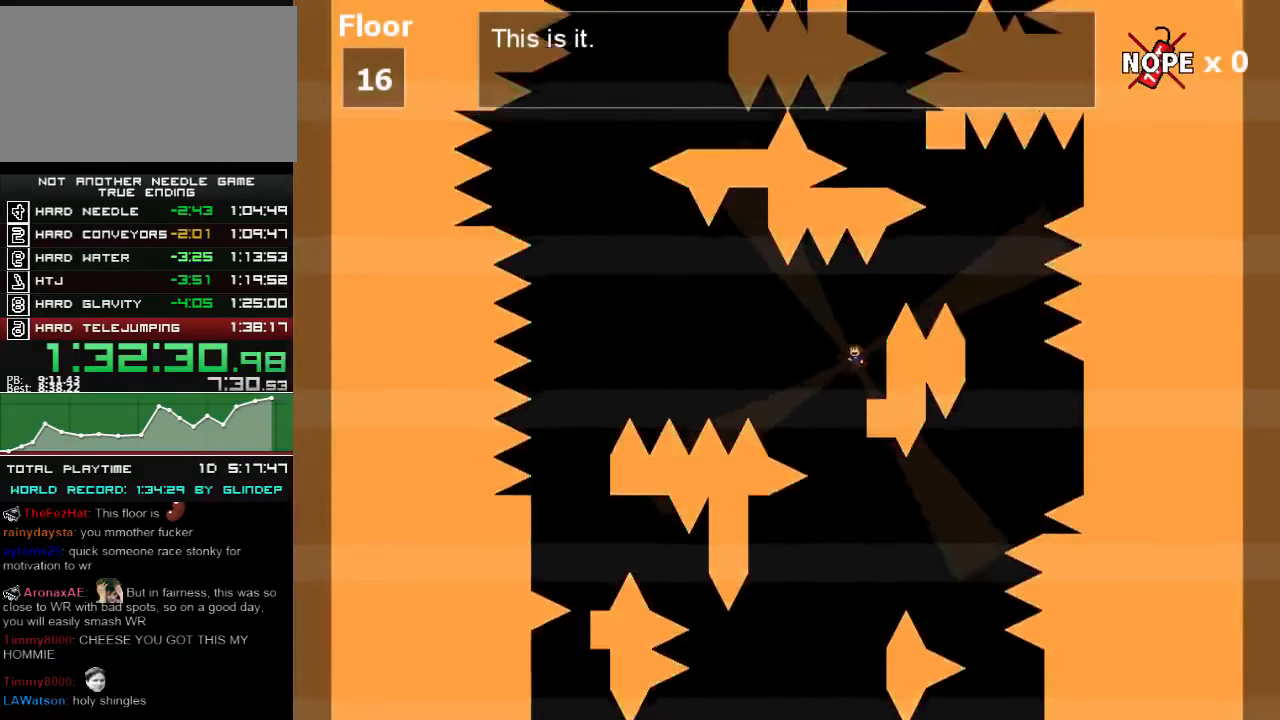
{"keys": ["left"], "events": [[240, "shift_l", "up"]]}
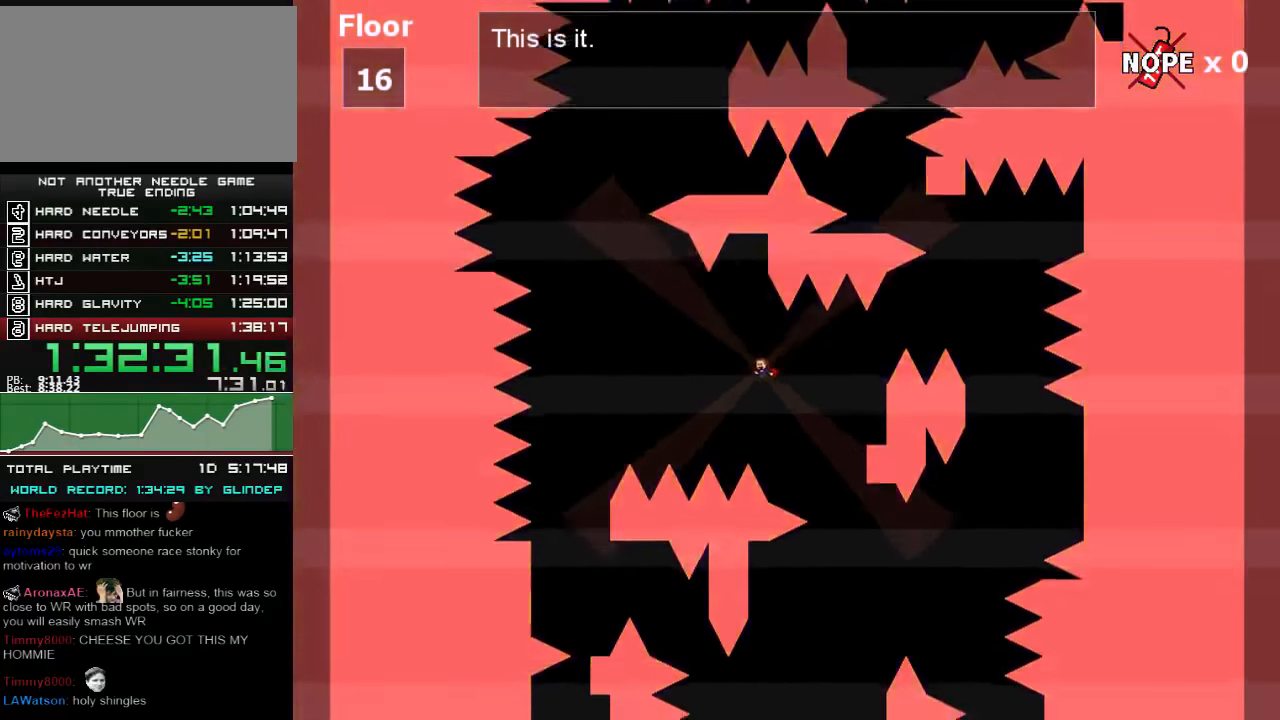
{"keys": ["left"], "events": [[140, "shift_l", "down"], [300, "z", "down"], [380, "z", "up"], [440, "shift_l", "up"], [440, "z", "down"], [480, "z", "up"]]}
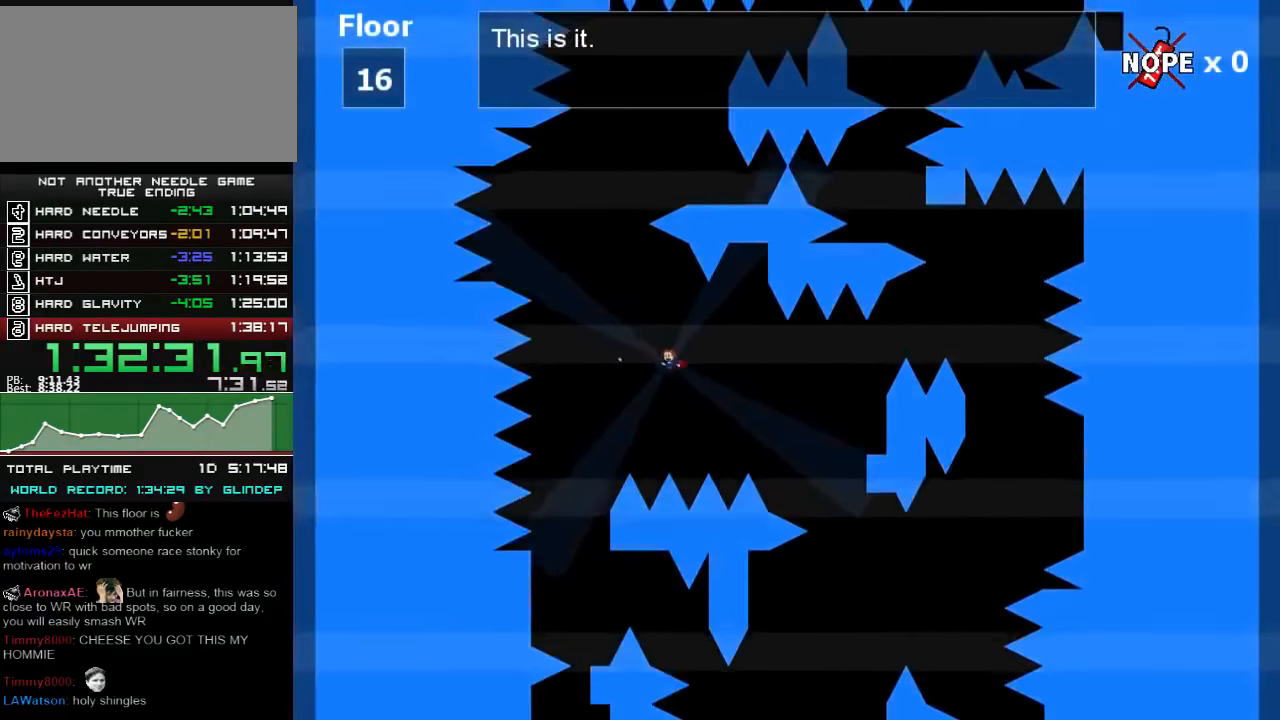
{"keys": [], "events": [[40, "z", "down"], [80, "z", "up"], [140, "z", "down"], [200, "z", "up"], [480, "left", "up"]]}
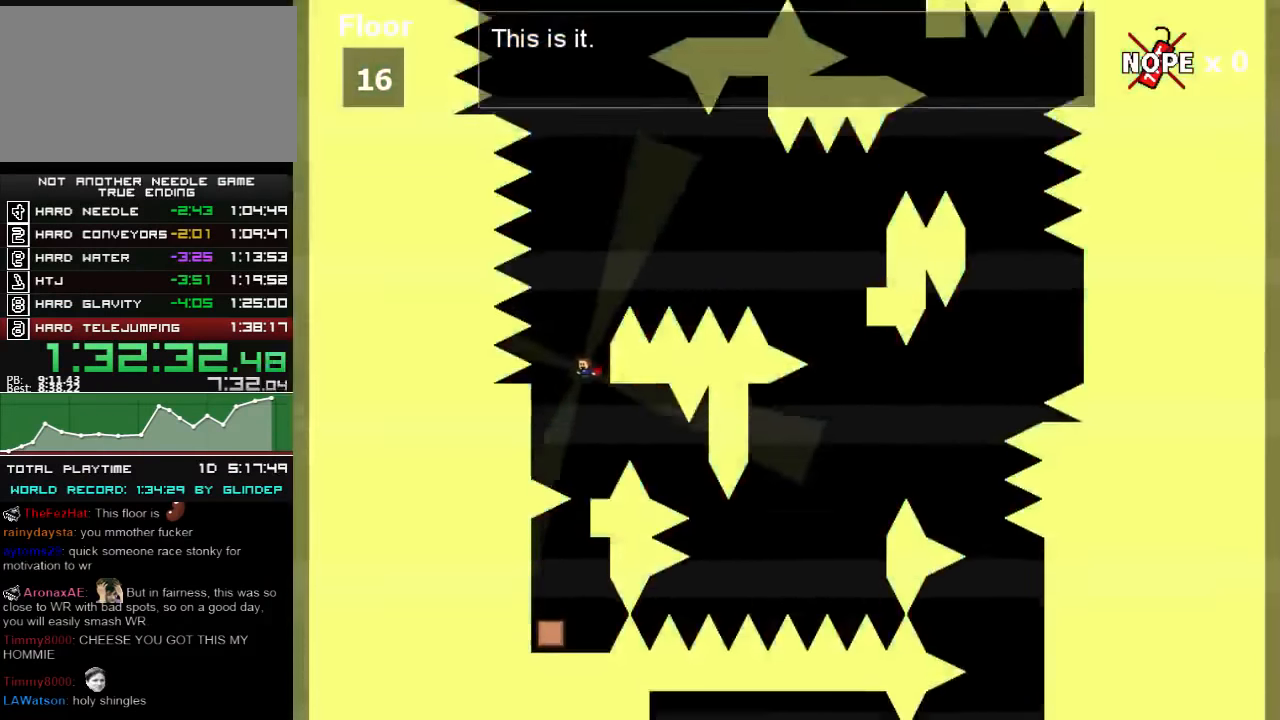
{"keys": [], "events": [[380, "left", "down"], [440, "left", "up"]]}
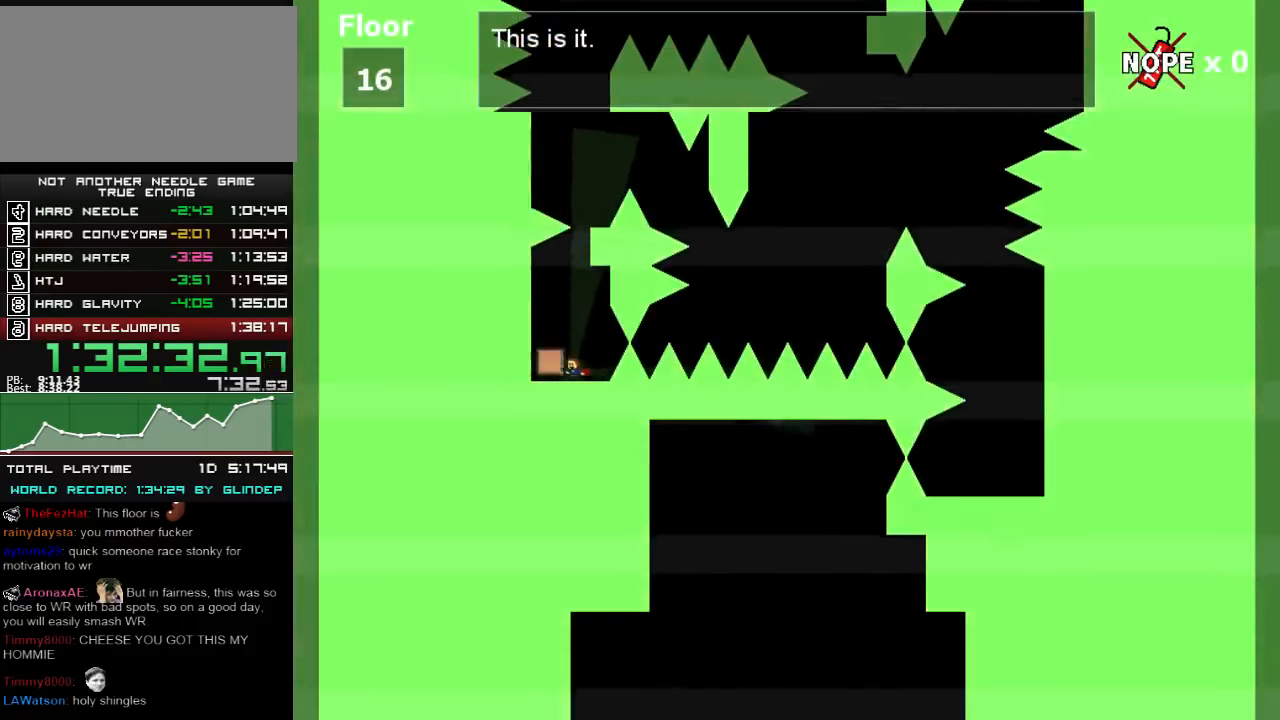
{"keys": ["right"], "events": [[40, "left", "down"], [180, "left", "up"], [180, "shift_l", "down"], [340, "right", "down"], [460, "shift_l", "up"]]}
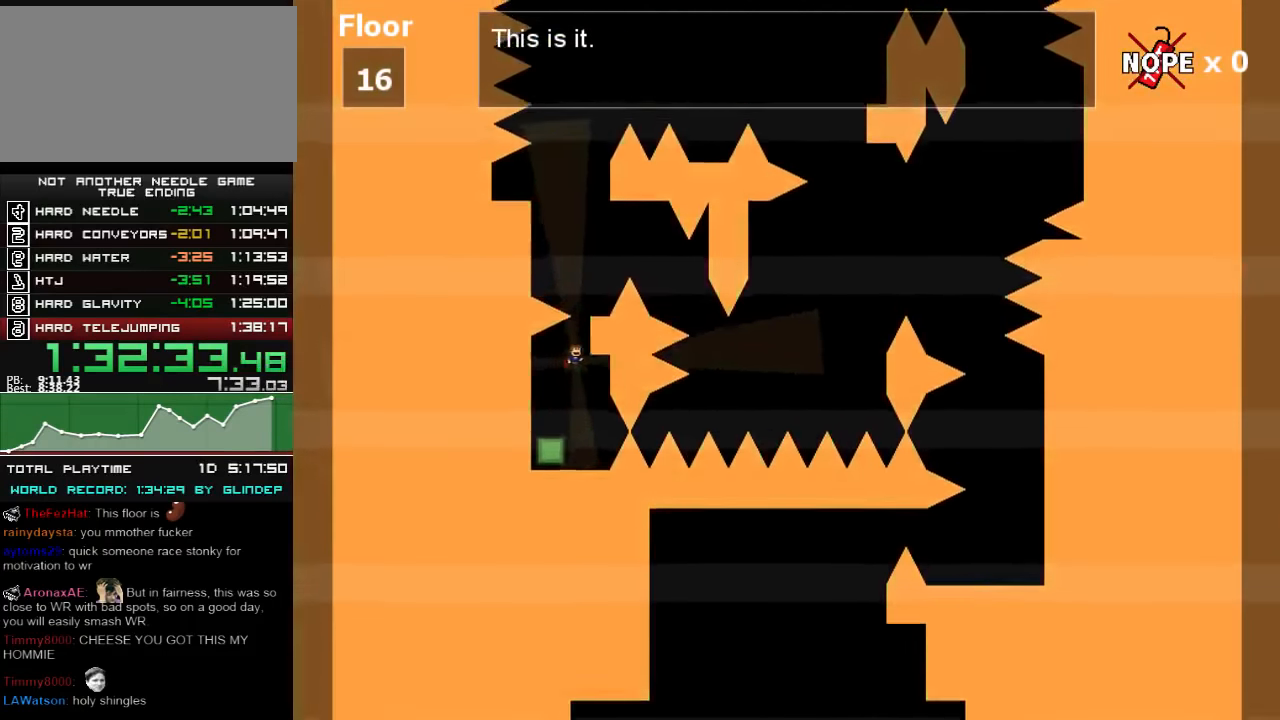
{"keys": ["shift_l"], "events": [[40, "shift_l", "down"], [240, "right", "up"], [240, "shift_l", "up"], [480, "shift_l", "down"]]}
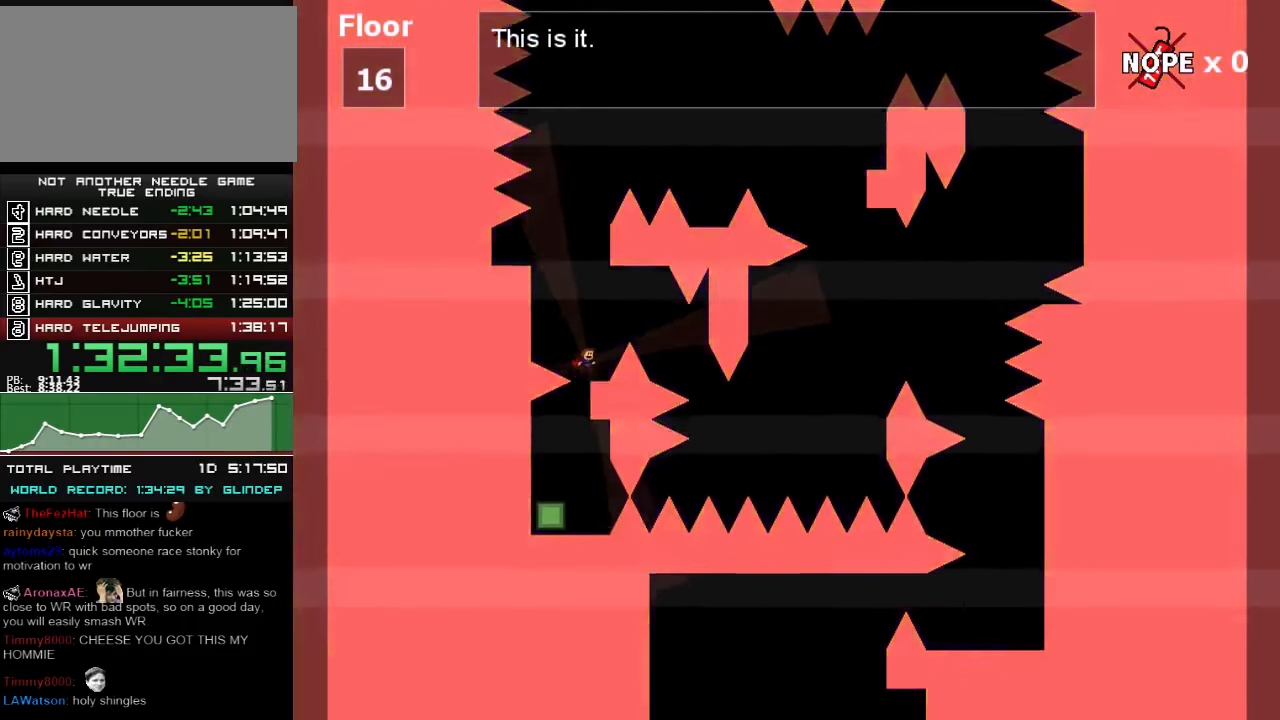
{"keys": ["left"], "events": [[40, "left", "down"], [180, "shift_l", "up"], [200, "left", "up"], [280, "shift_l", "down"], [400, "left", "down"], [400, "shift_l", "up"]]}
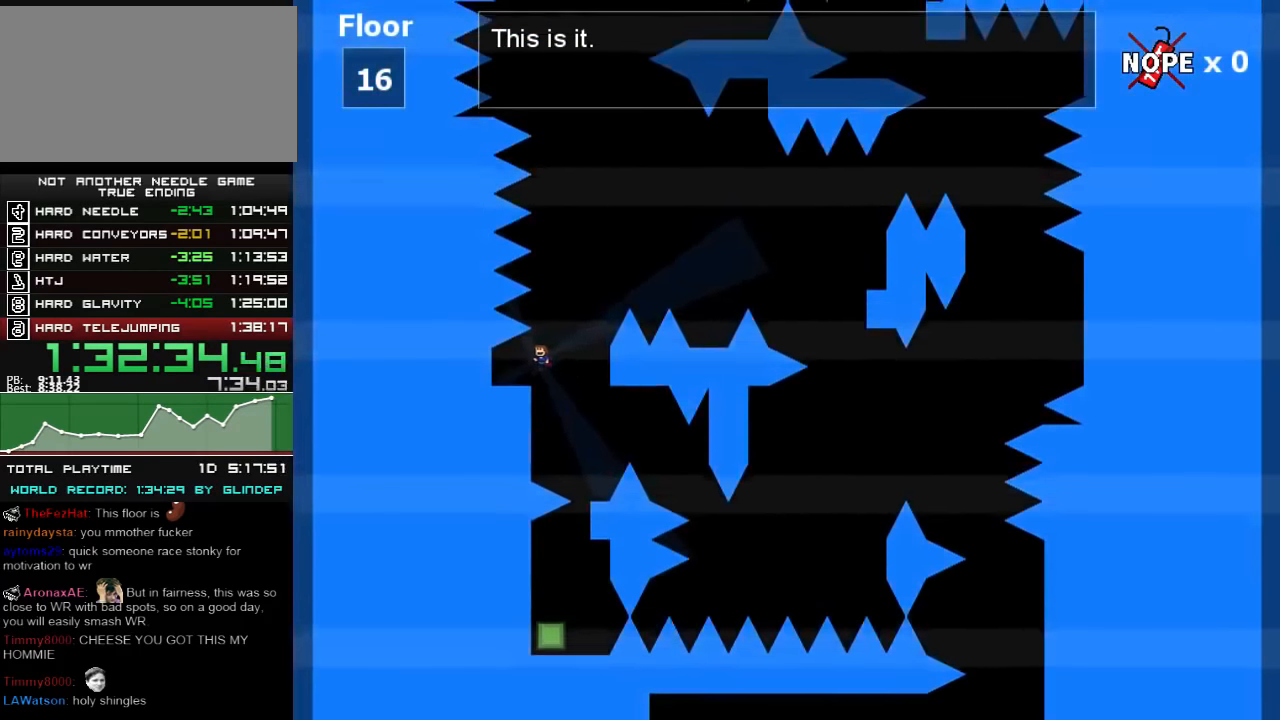
{"keys": ["right"], "events": [[40, "left", "up"], [180, "right", "down"], [180, "shift_l", "down"], [460, "shift_l", "up"]]}
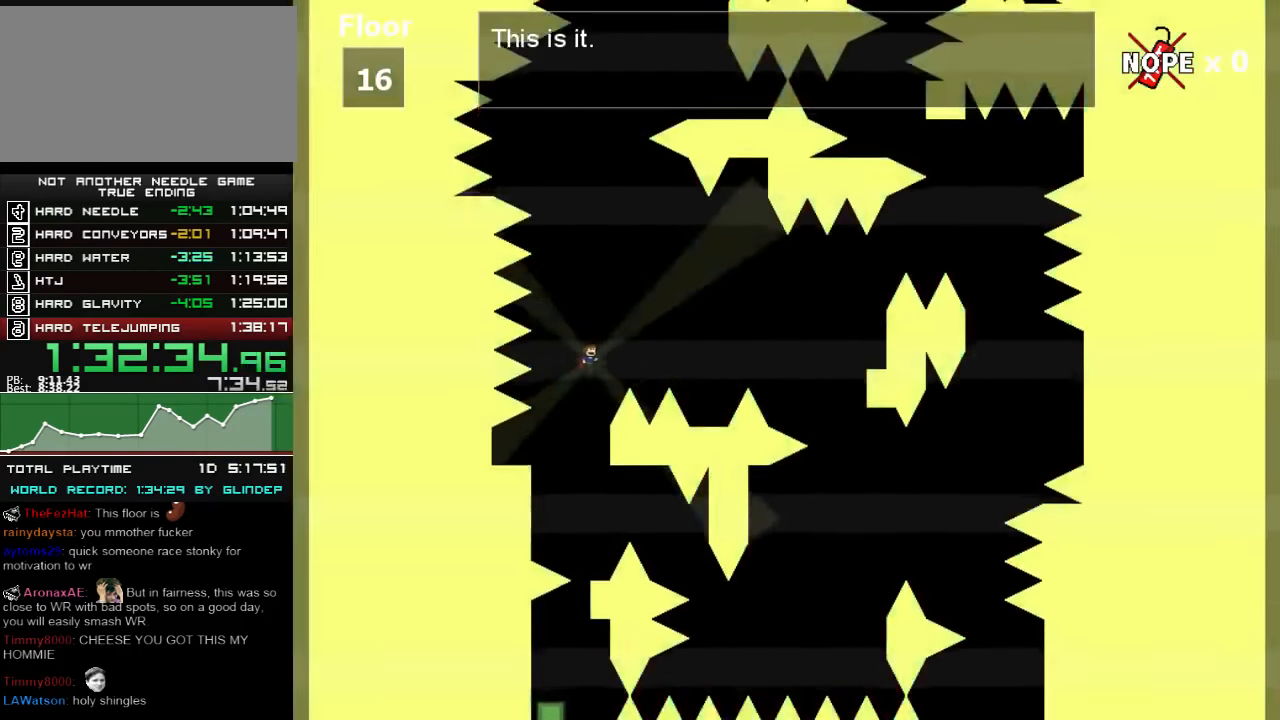
{"keys": ["right"], "events": [[40, "shift_l", "down"], [160, "shift_l", "up"], [200, "z", "down"], [240, "z", "up"], [300, "z", "down"], [340, "z", "up"], [440, "z", "down"], [480, "z", "up"]]}
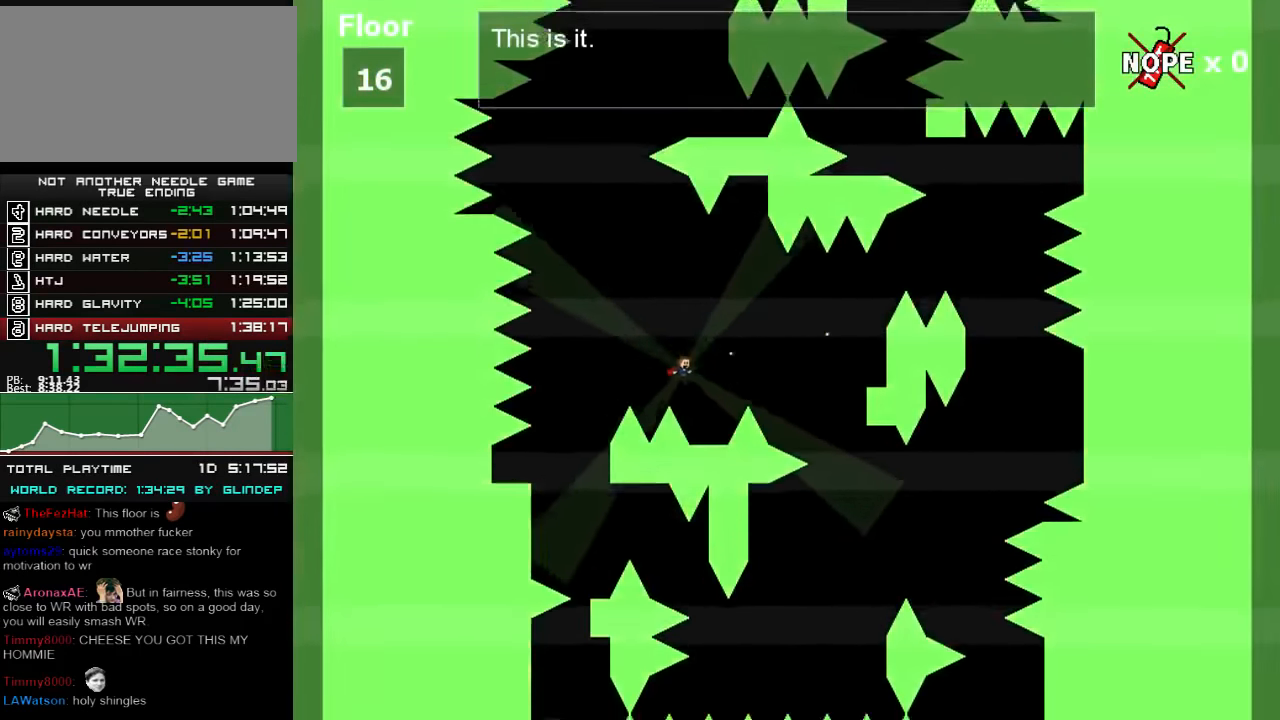
{"keys": ["right"], "events": [[40, "z", "down"], [100, "right", "up"], [100, "z", "up"], [200, "shift_l", "down"], [240, "right", "down"], [360, "z", "down"], [400, "shift_l", "up"], [440, "z", "up"]]}
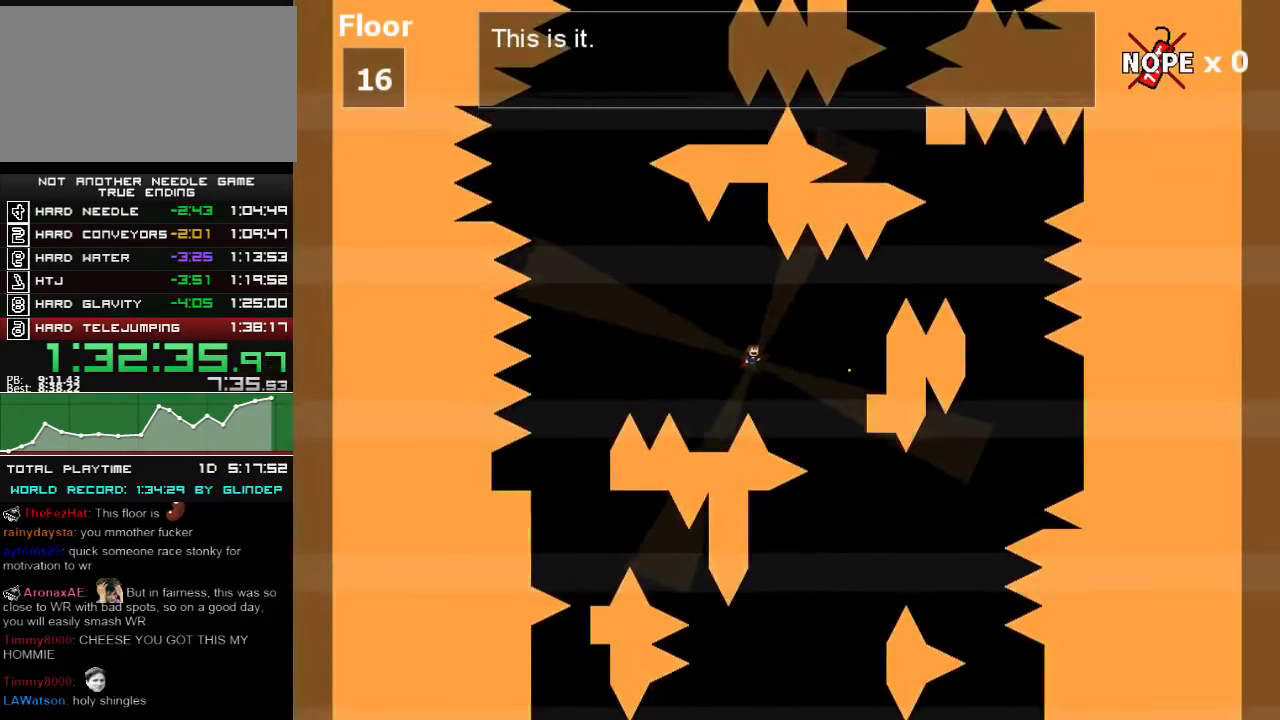
{"keys": ["right"], "events": []}
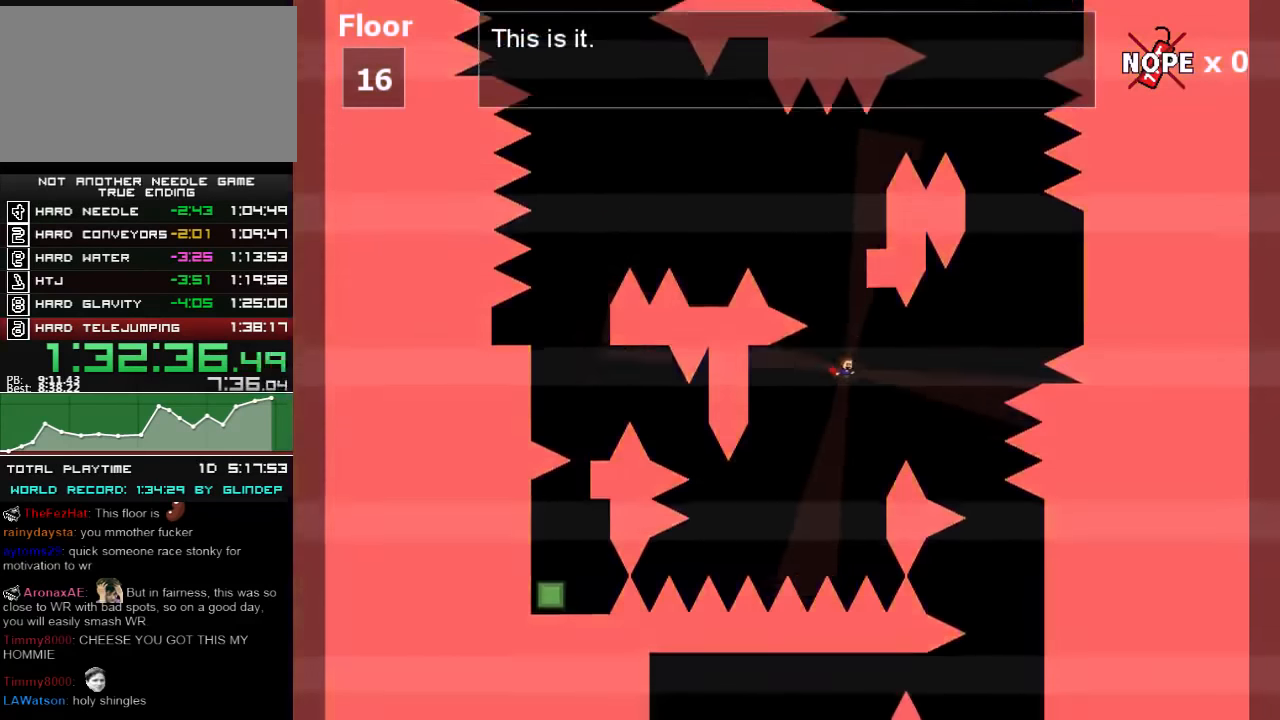
{"keys": ["right"], "events": [[80, "shift_l", "down"], [140, "shift_l", "up"]]}
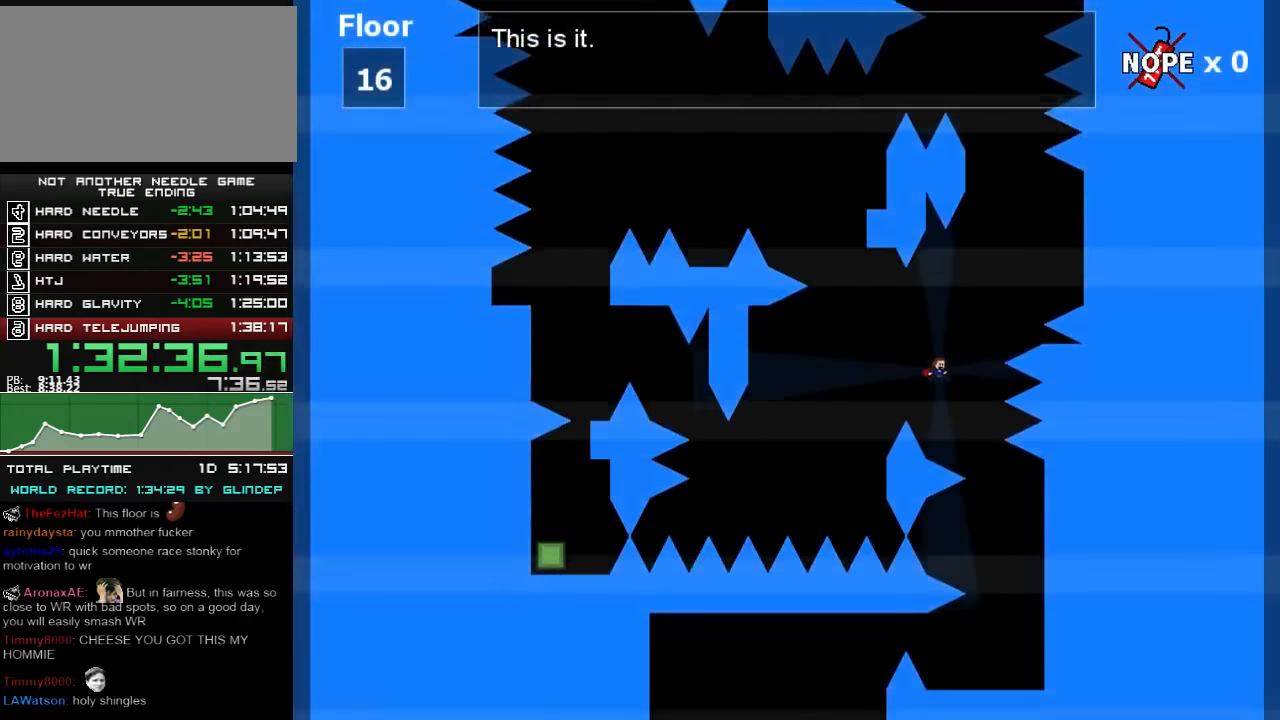
{"keys": ["left"], "events": [[420, "right", "up"], [440, "left", "down"]]}
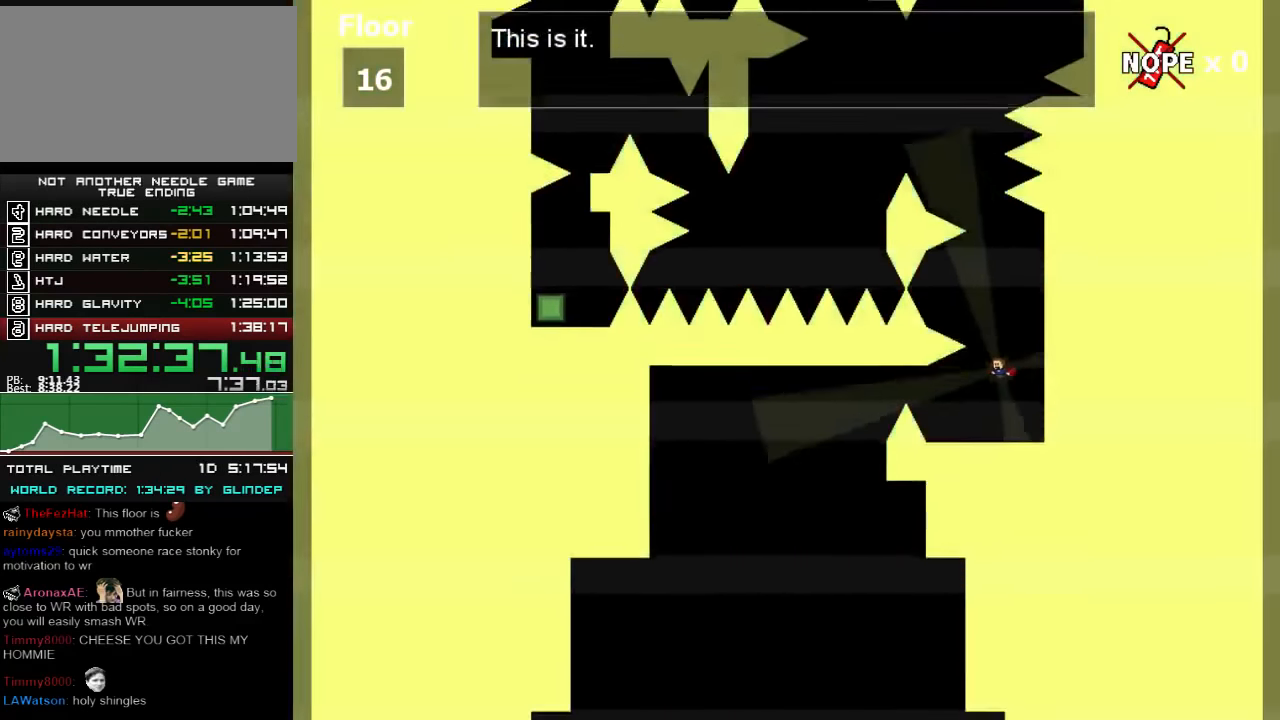
{"keys": ["left", "shift_l"], "events": [[300, "shift_l", "down"], [400, "shift_l", "up"], [500, "shift_l", "down"]]}
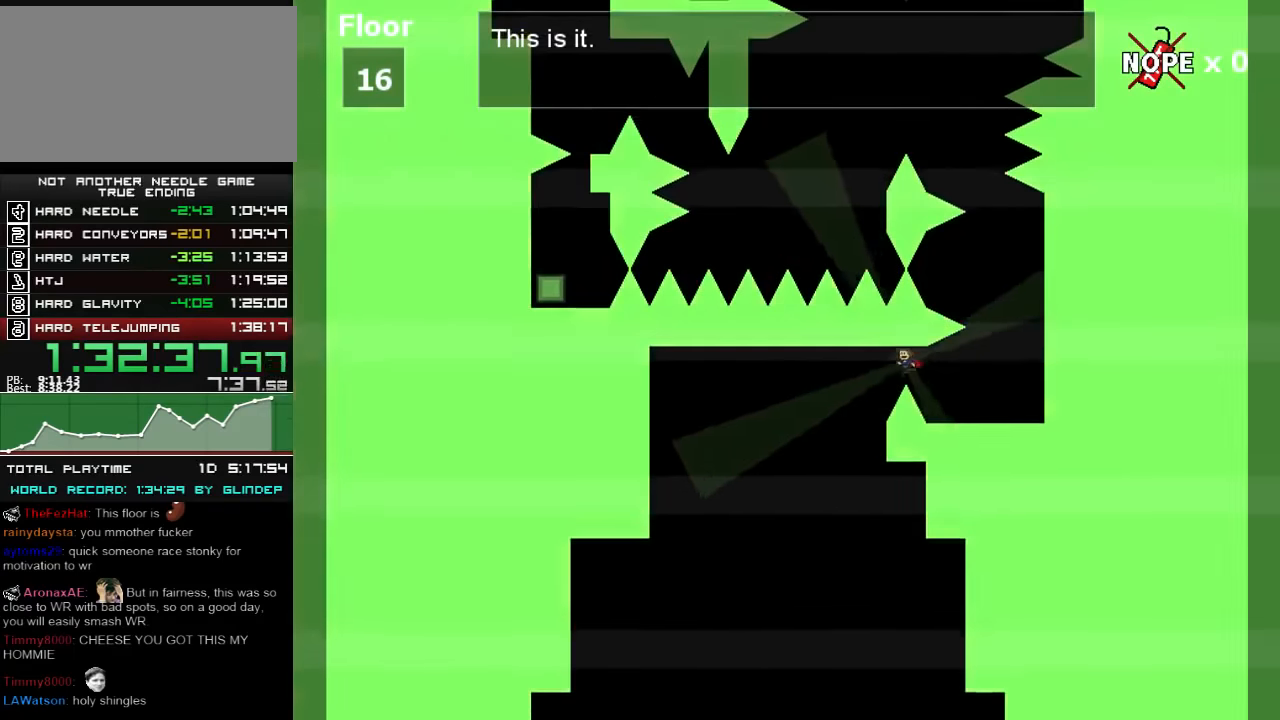
{"keys": ["left", "z"], "events": [[140, "shift_l", "up"], [280, "z", "down"], [300, "z", "up"], [400, "z", "down"], [440, "z", "up"], [480, "z", "down"]]}
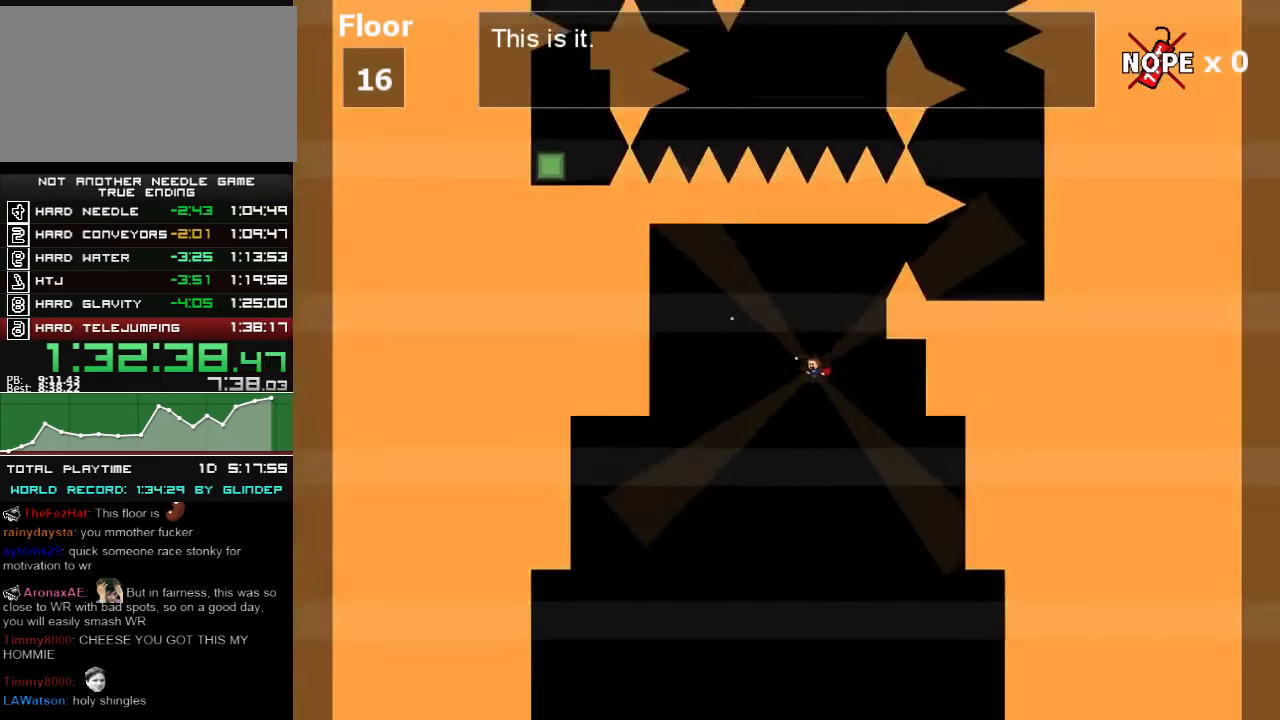
{"keys": [], "events": [[40, "z", "up"], [80, "left", "up"], [100, "z", "down"], [140, "z", "up"], [300, "left", "down"], [400, "left", "up"]]}
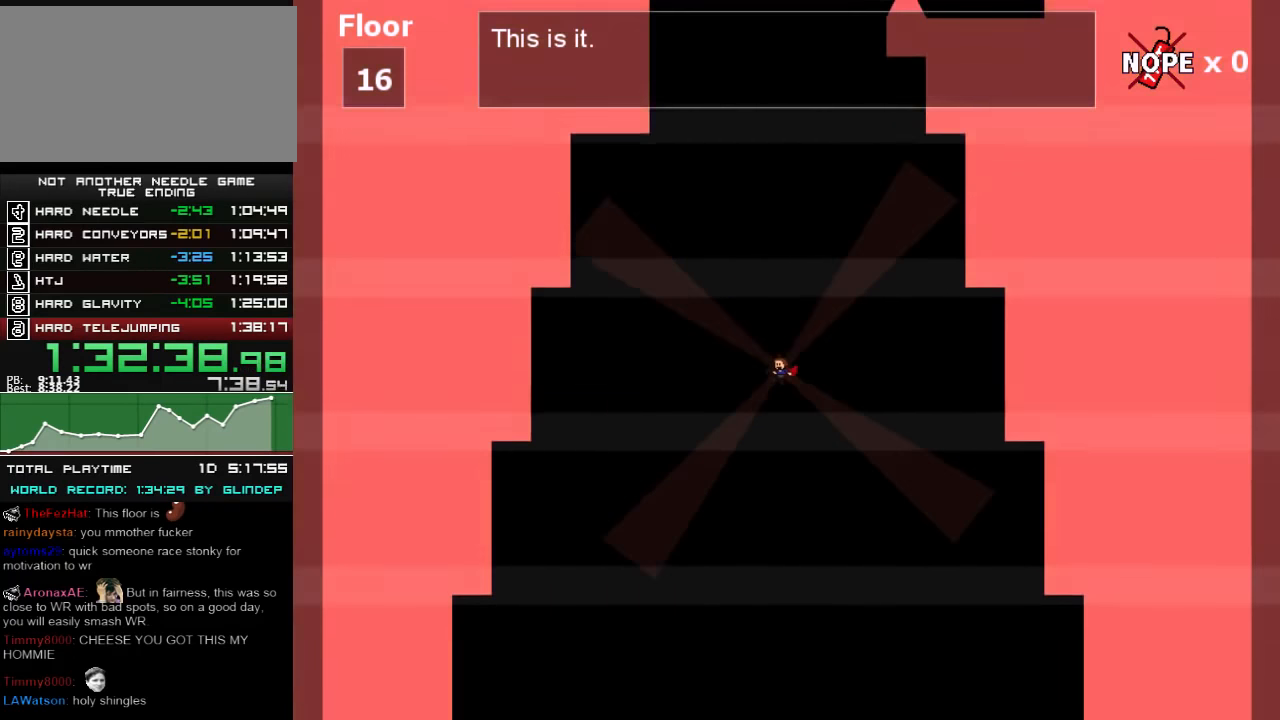
{"keys": [], "events": []}
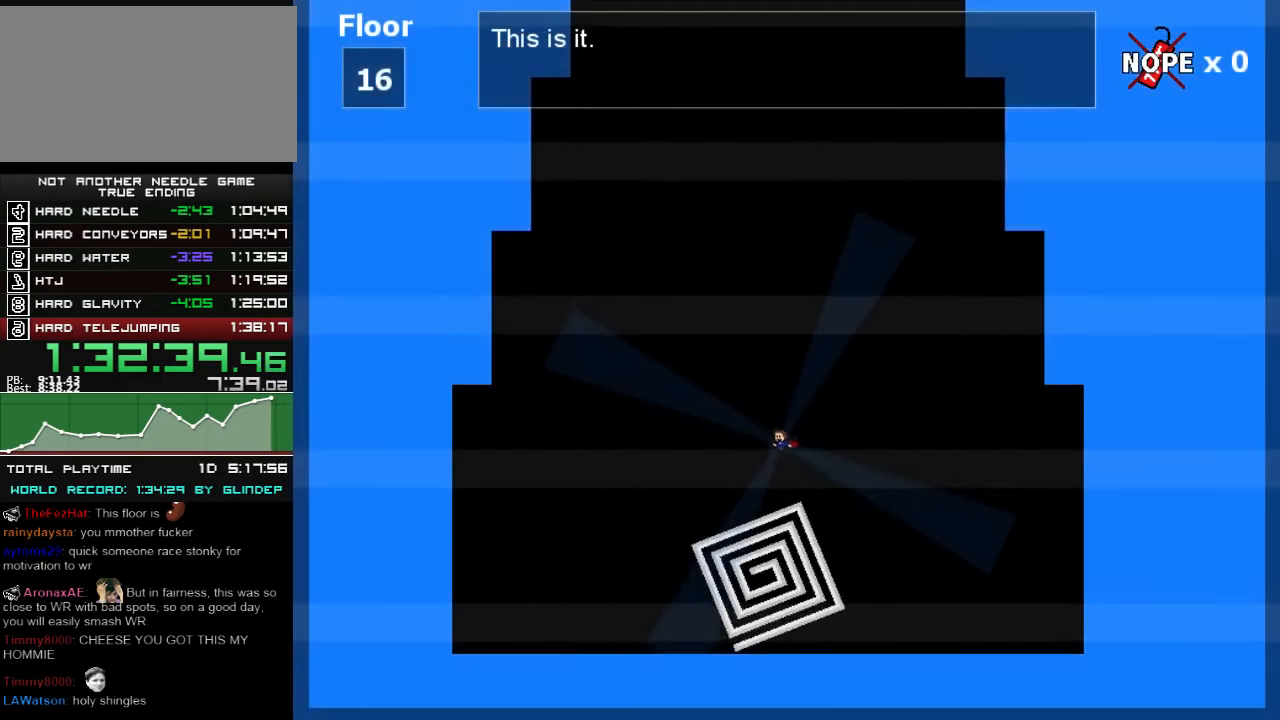
{"keys": ["left"], "events": [[400, "left", "down"]]}
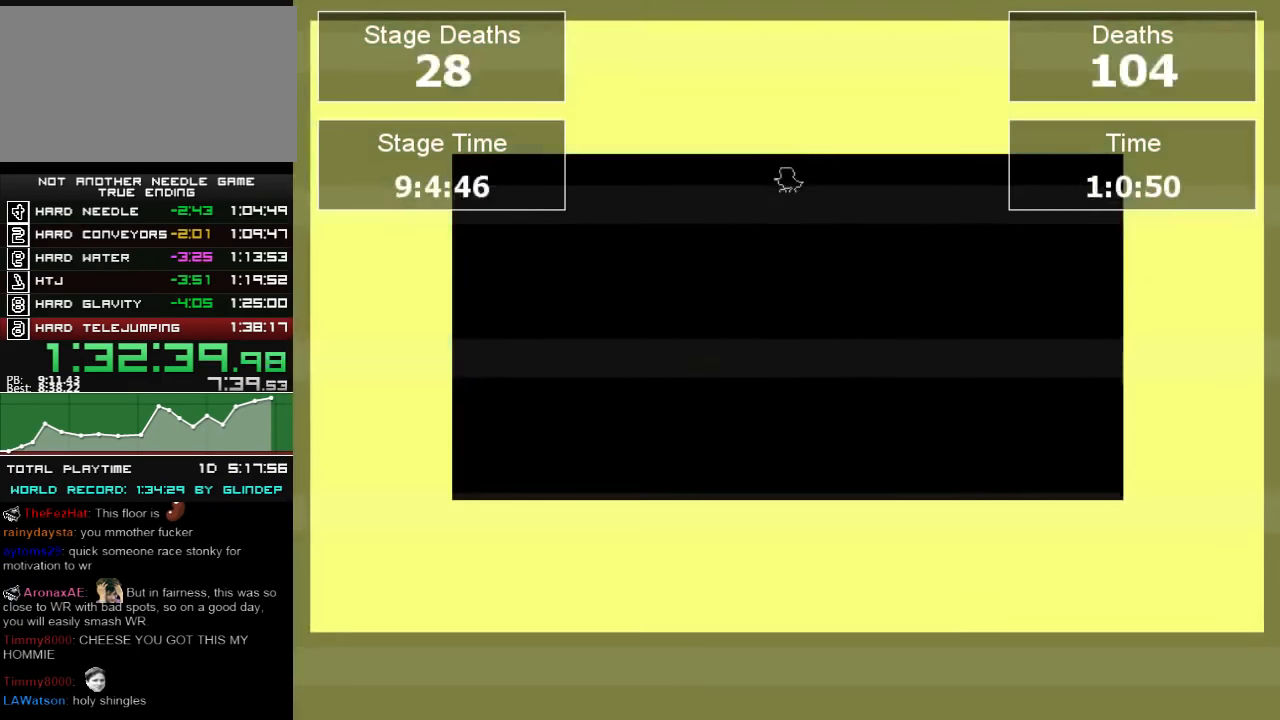
{"keys": [], "events": [[140, "left", "up"]]}
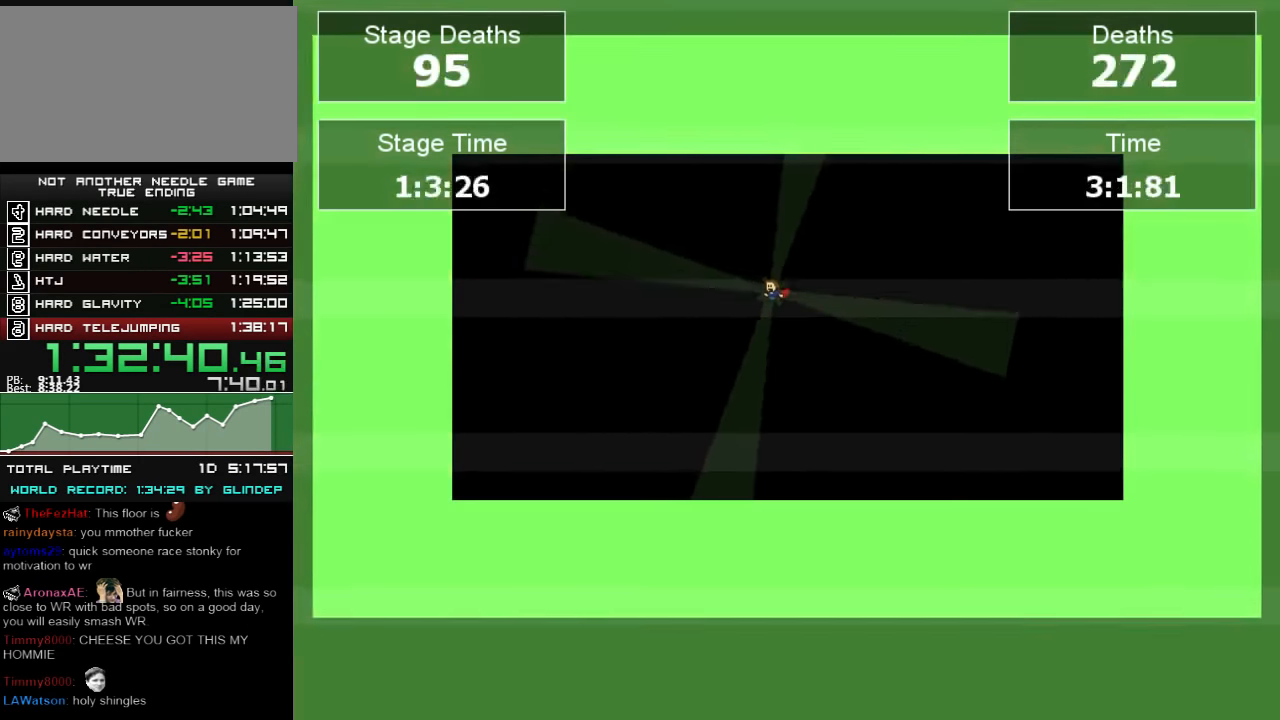
{"keys": [], "events": []}
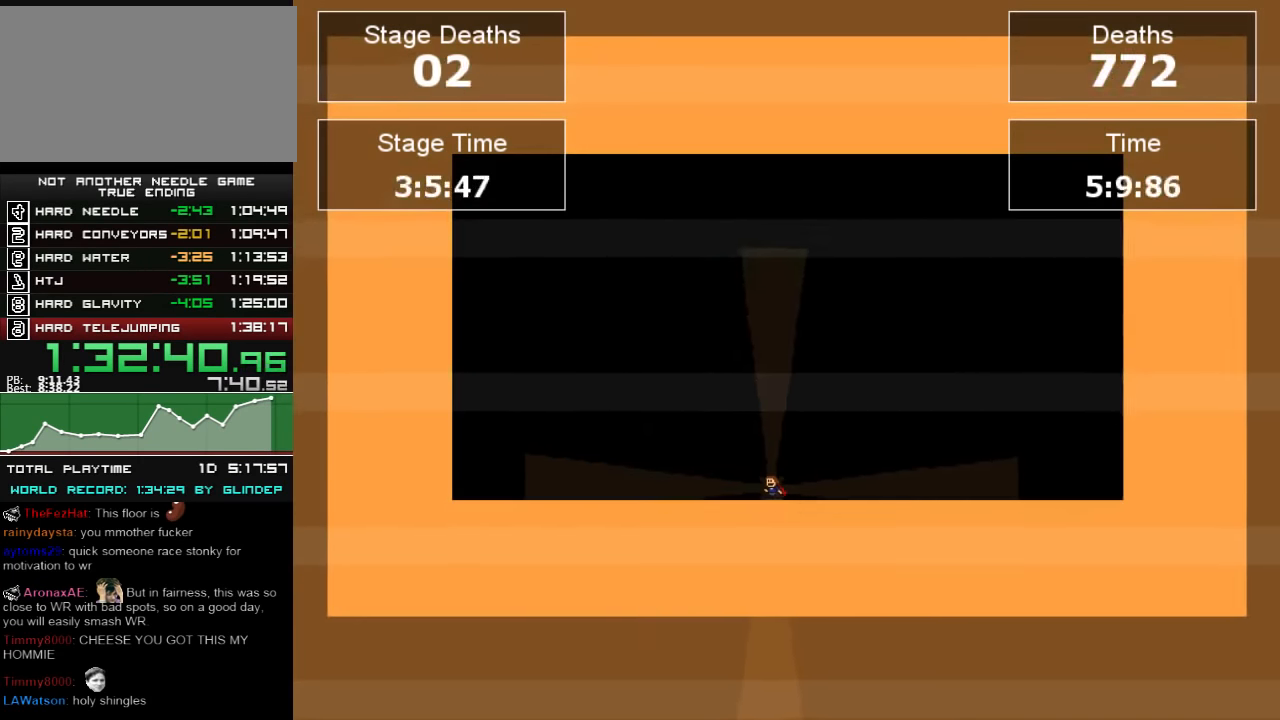
{"keys": [], "events": []}
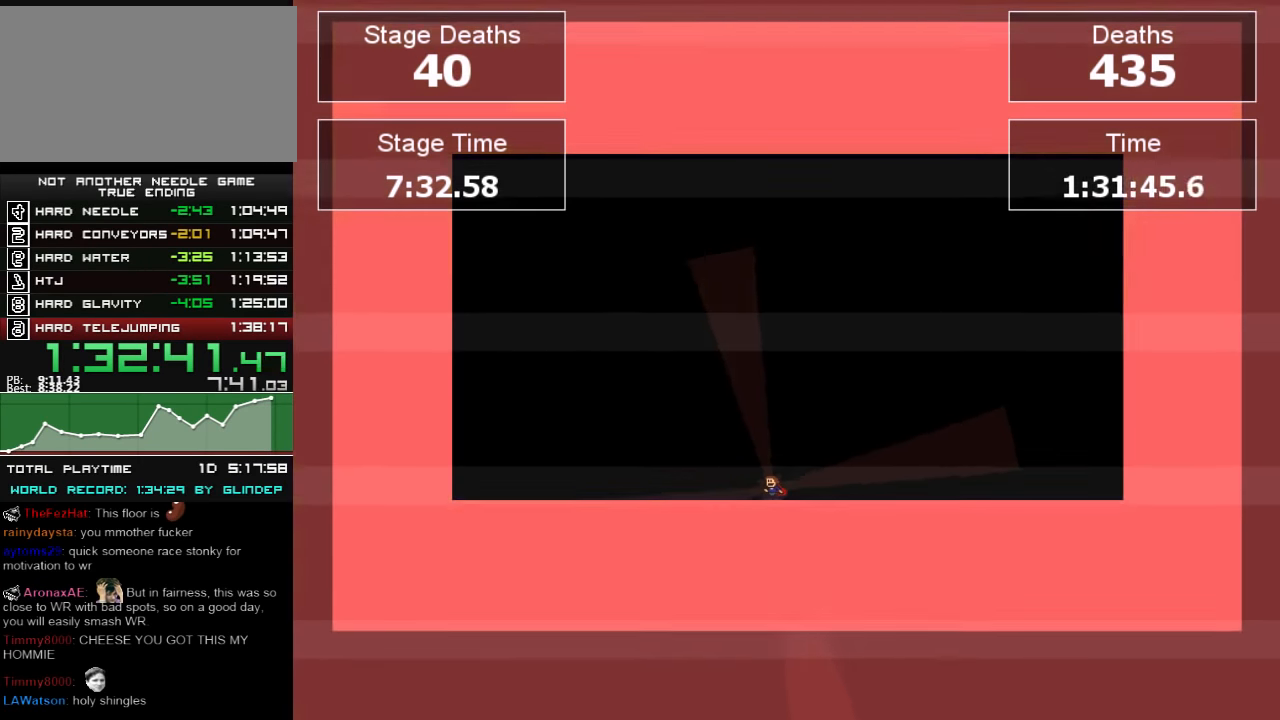
{"keys": [], "events": []}
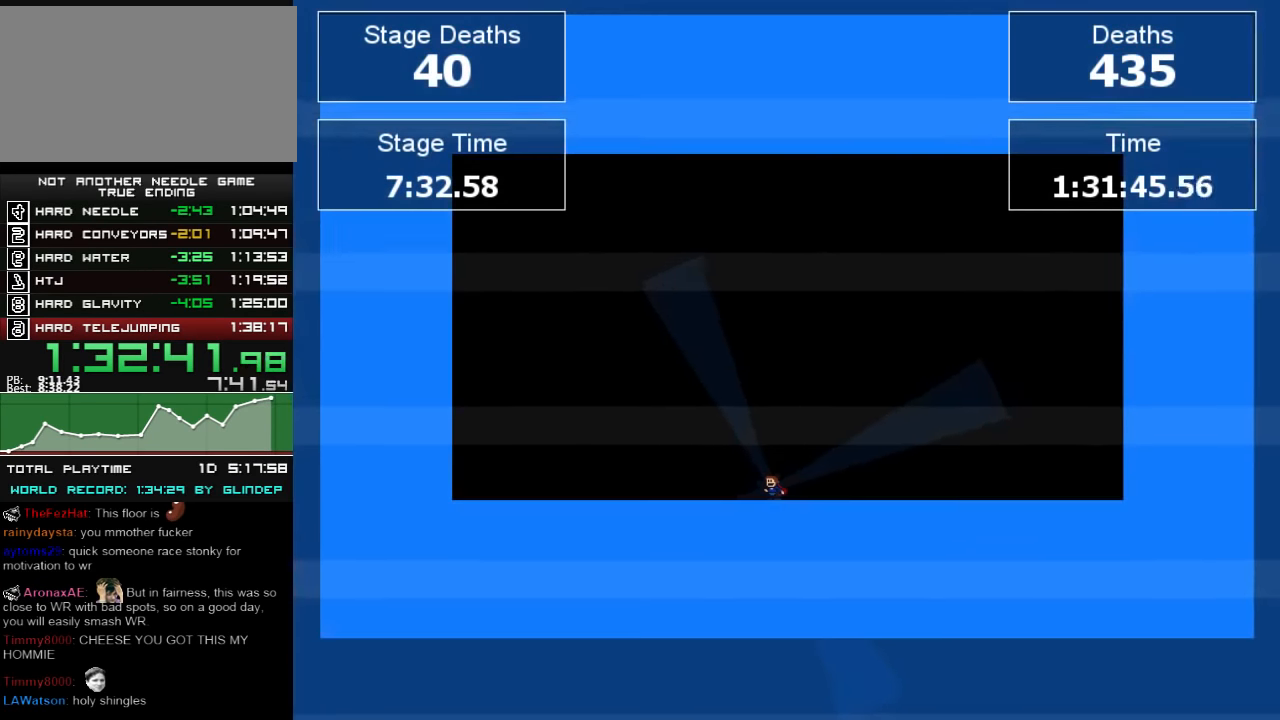
{"keys": [], "events": []}
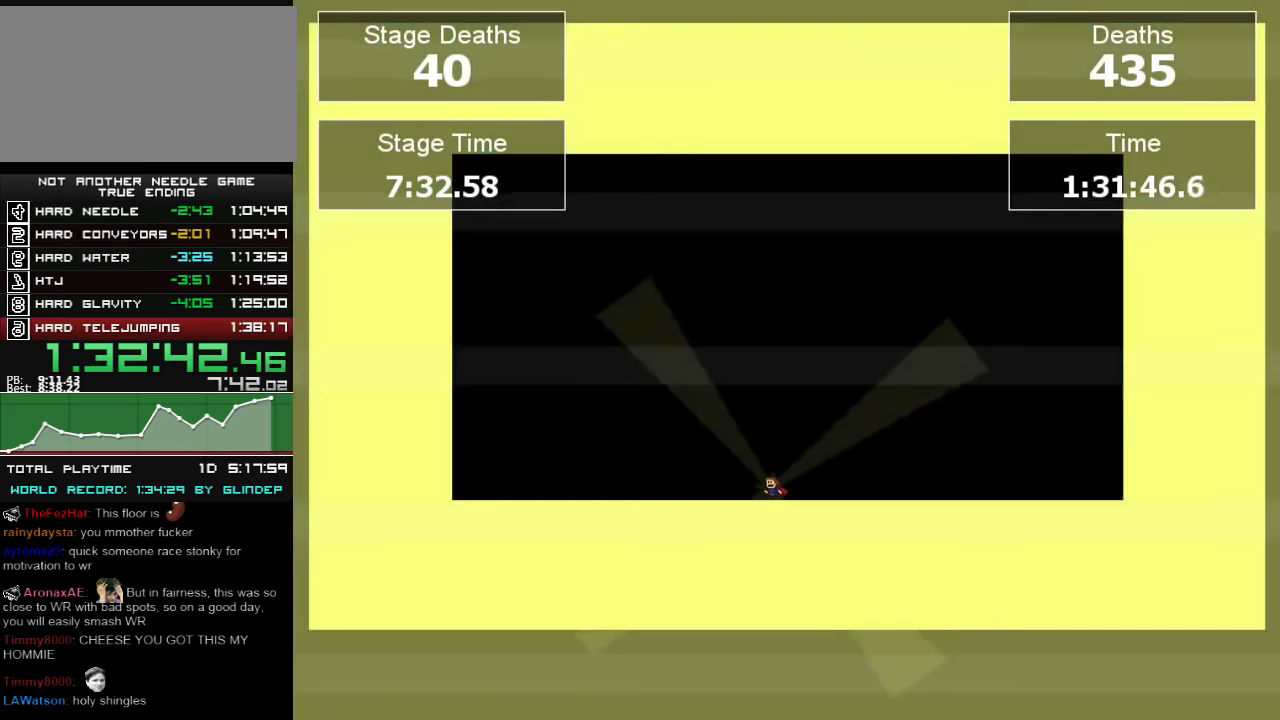
{"keys": ["shift_l"], "events": [[300, "shift_l", "down"]]}
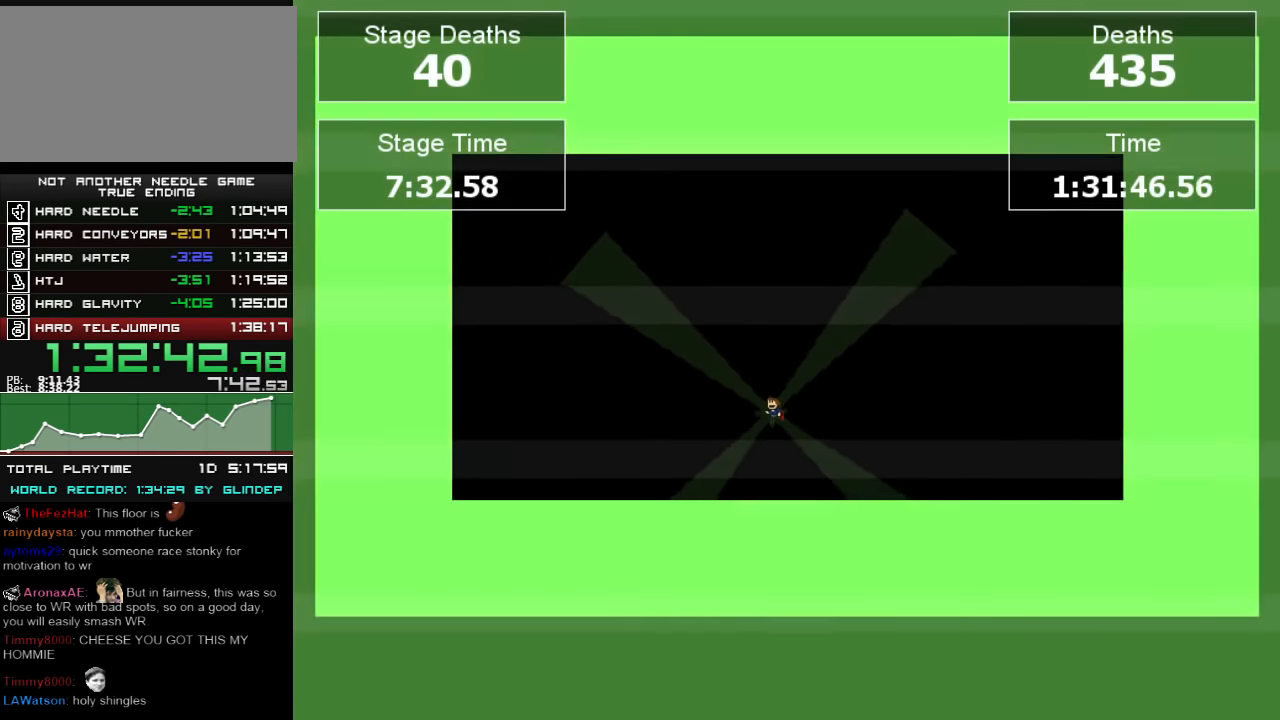
{"keys": ["shift_l"], "events": [[240, "shift_l", "up"], [340, "shift_l", "down"]]}
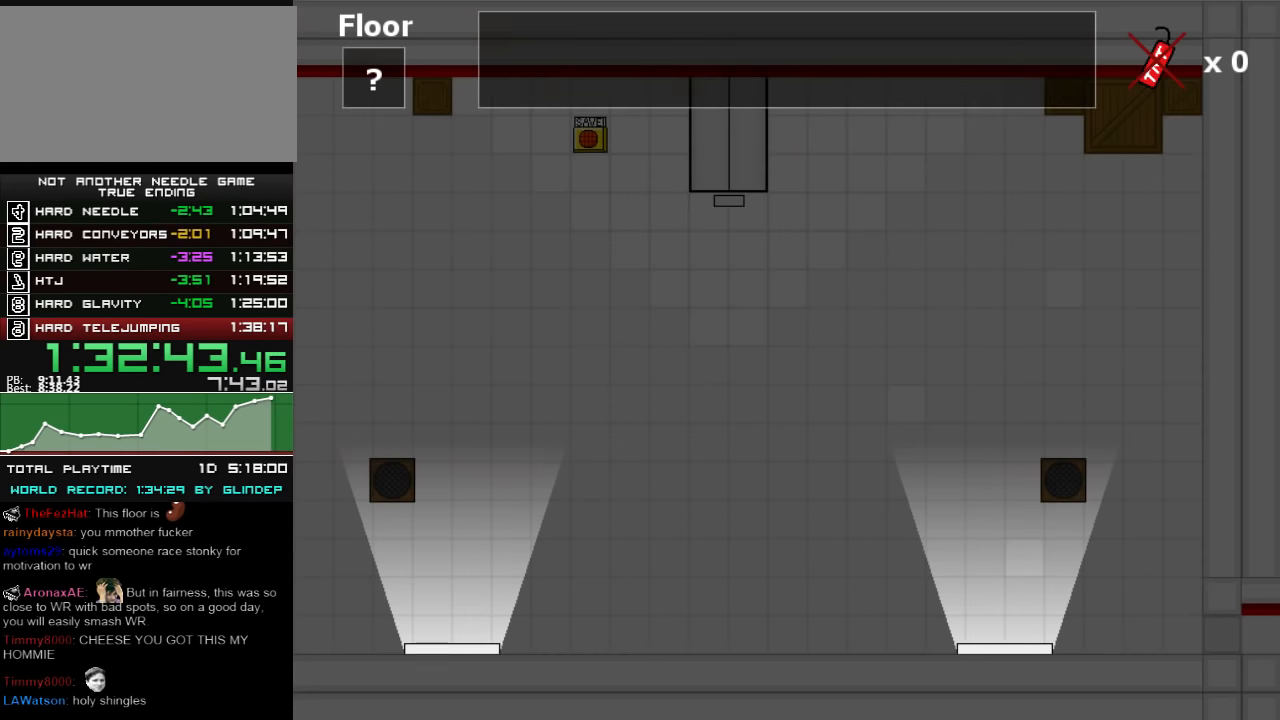
{"keys": ["left"], "events": [[100, "left", "down"], [380, "shift_l", "up"]]}
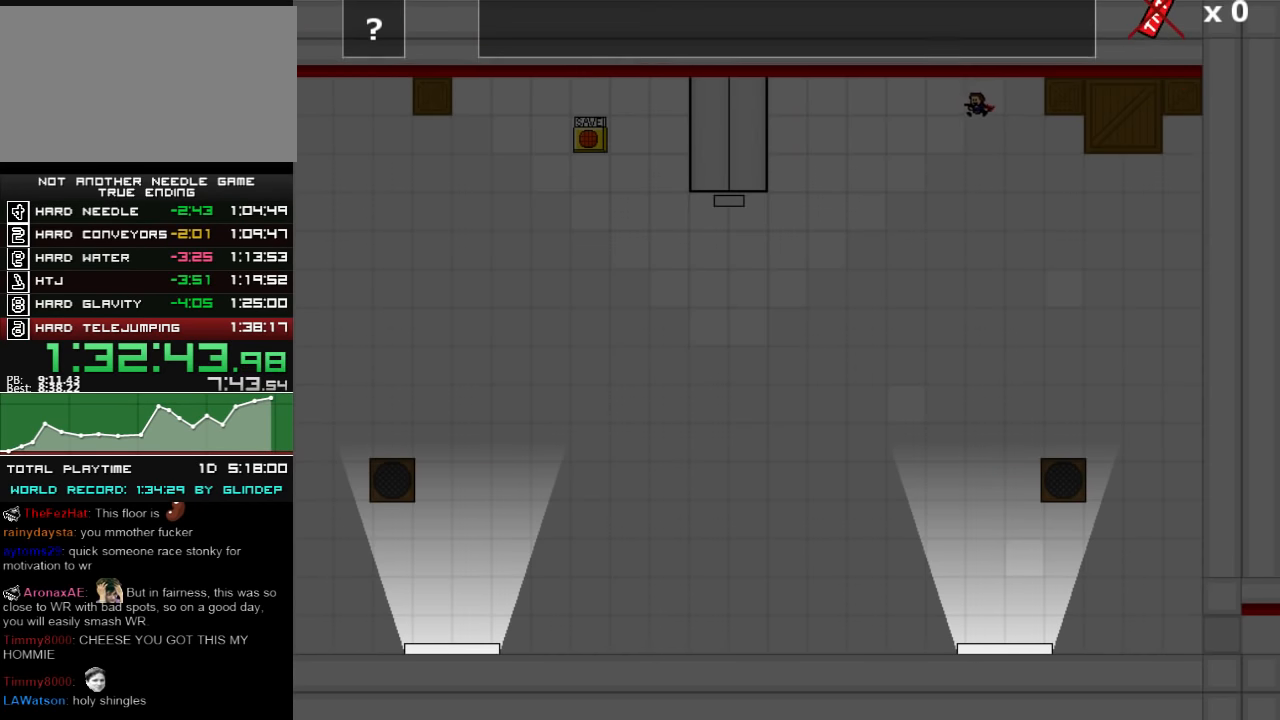
{"keys": ["left"], "events": [[40, "z", "down"], [100, "z", "up"], [160, "z", "down"], [200, "z", "up"], [300, "z", "down"], [380, "z", "up"], [440, "z", "down"], [500, "z", "up"]]}